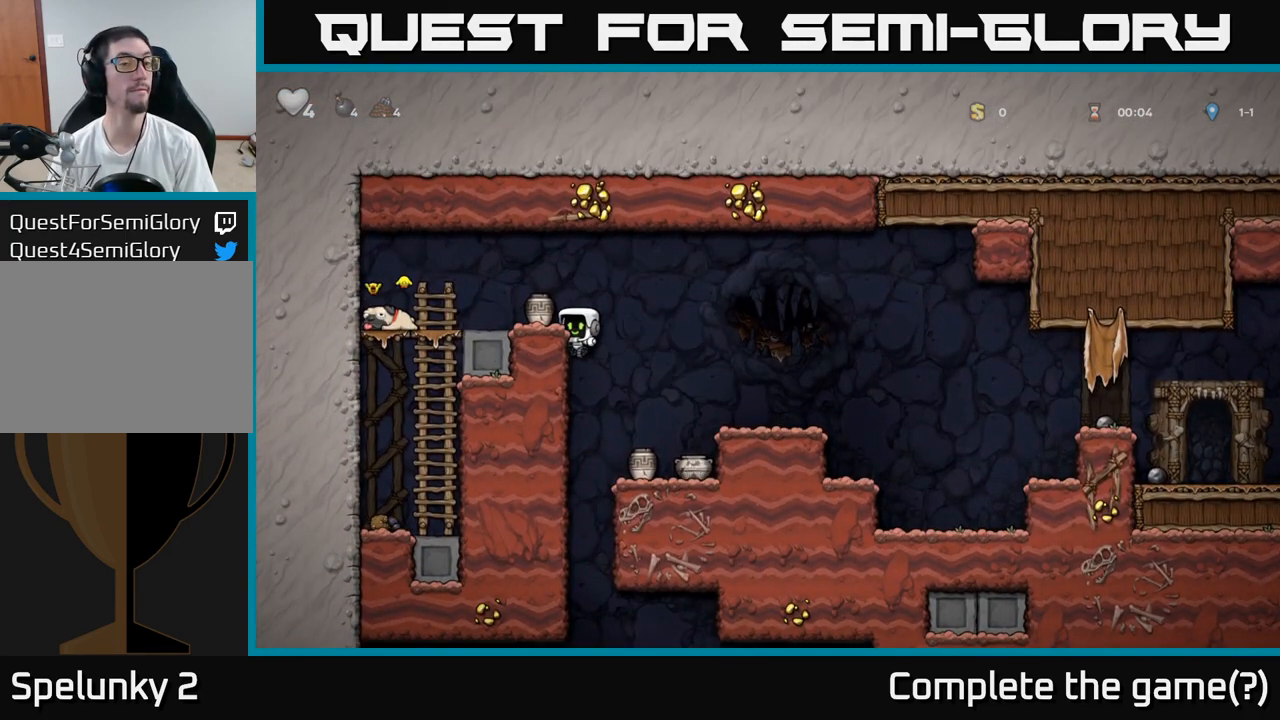
Gameplay with a controller (Xbox layout); each line is a JSON object with the inputs held at the frame after it. "events" lists button and stick changes between this image and that frame as [ms after this image, input, new state], when the widget could be followed in between. Not read: right_stick.
{"buttons": [], "left_stick": "down-right", "events": [[83, "A", "down"], [217, "A", "up"], [300, "left_stick", "center"], [417, "left_stick", "down"], [467, "left_stick", "down-right"]]}
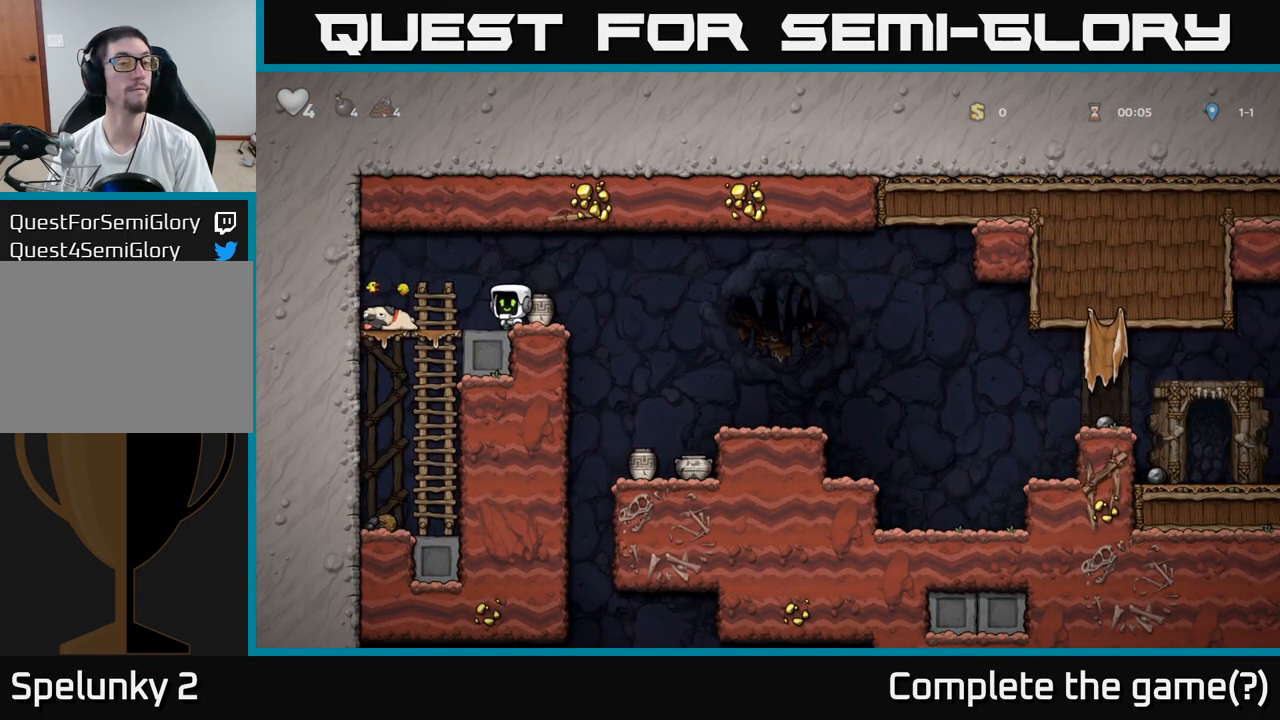
{"buttons": ["A"], "left_stick": "down", "events": [[167, "left_stick", "down"], [250, "X", "down"], [383, "X", "up"], [483, "A", "down"]]}
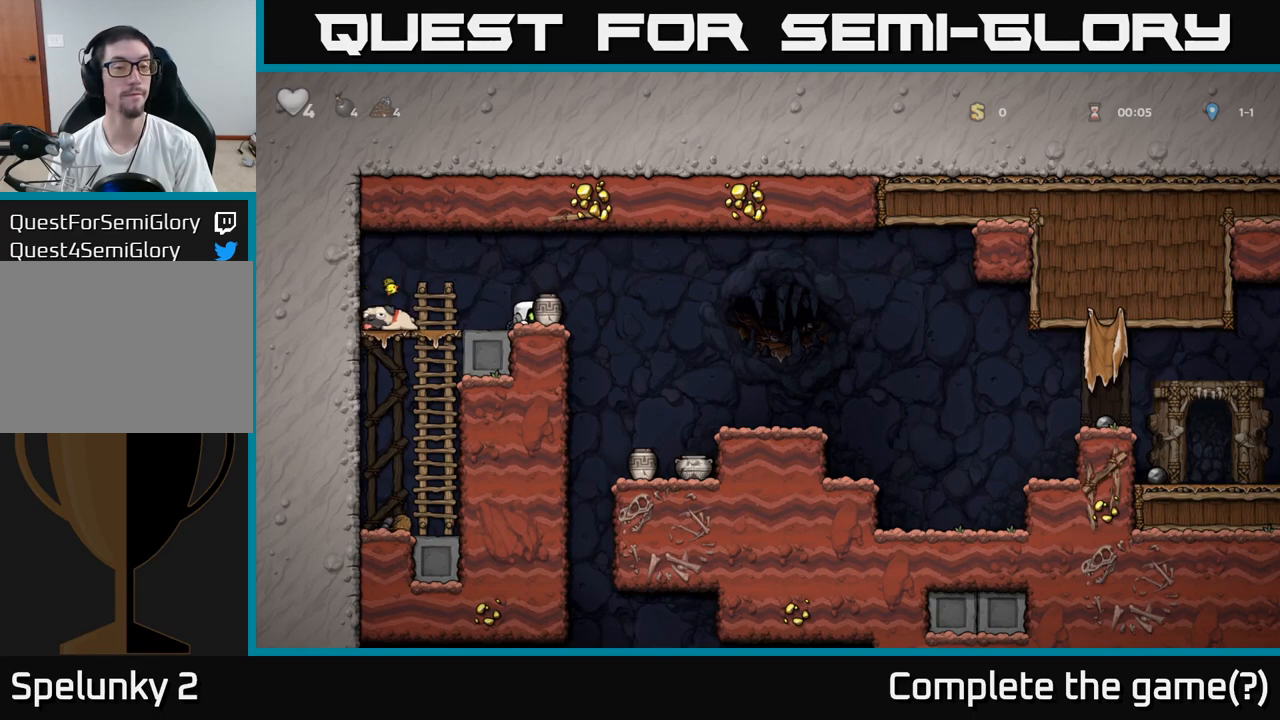
{"buttons": [], "left_stick": "down", "events": [[67, "A", "up"], [267, "X", "down"], [383, "X", "up"]]}
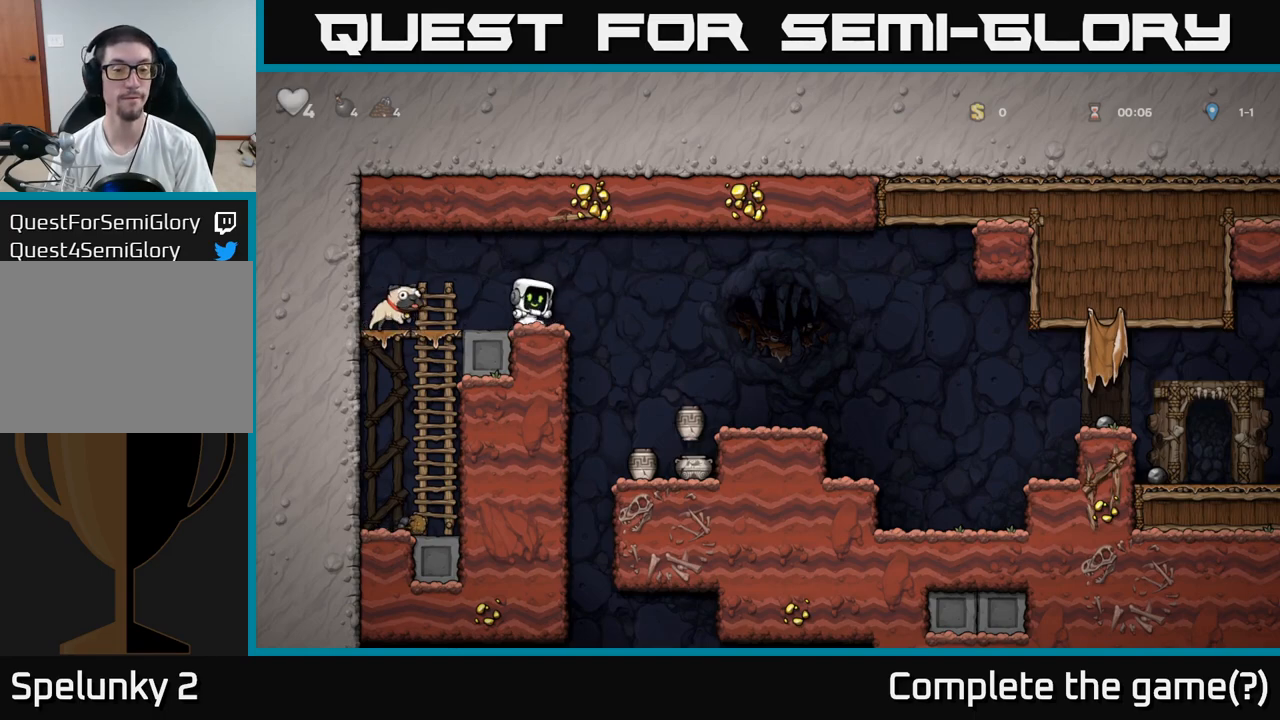
{"buttons": [], "left_stick": "left", "events": [[33, "left_stick", "center"], [350, "left_stick", "left"]]}
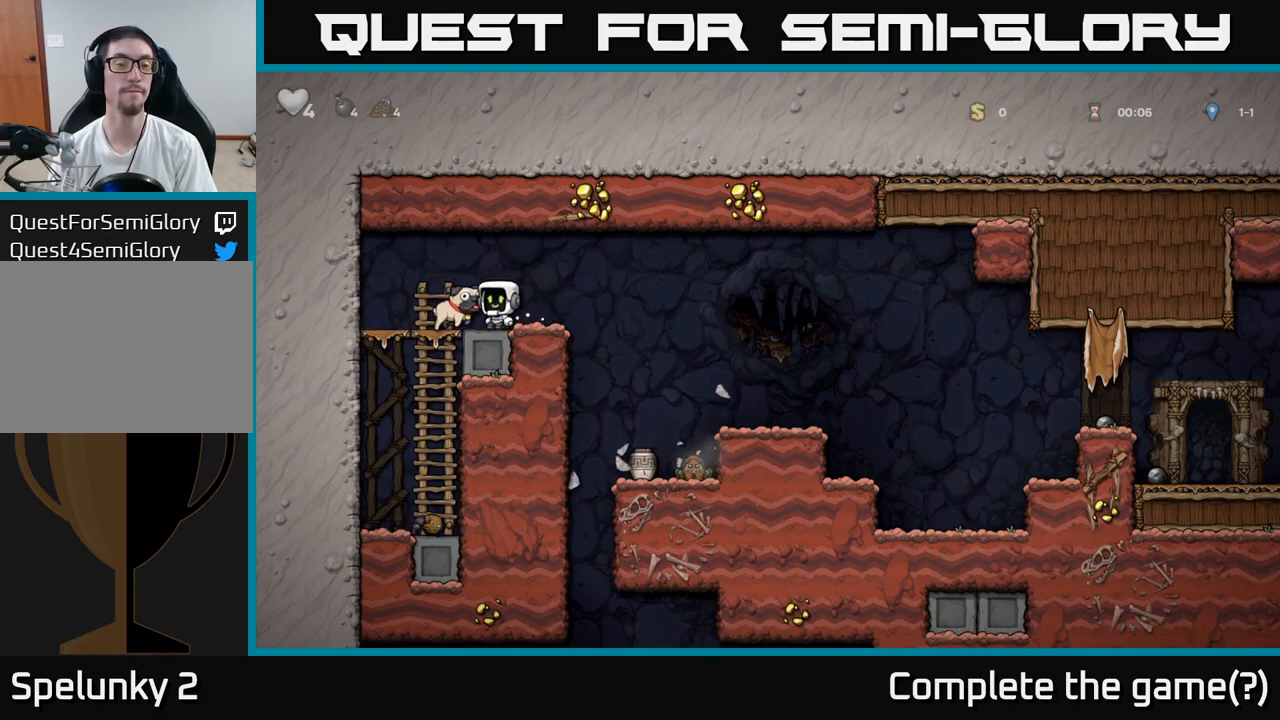
{"buttons": [], "left_stick": "right", "events": [[17, "left_stick", "down"], [117, "X", "down"], [217, "X", "up"], [283, "left_stick", "right"], [367, "A", "down"], [467, "A", "up"]]}
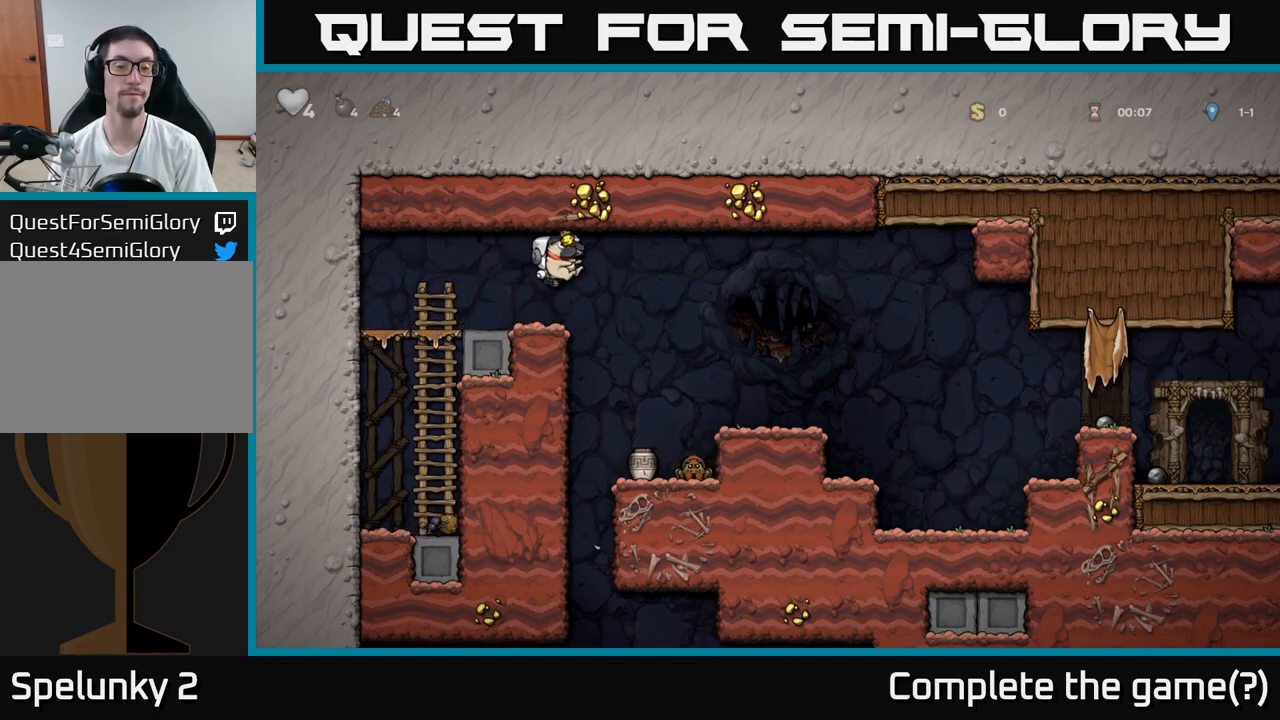
{"buttons": [], "left_stick": "center", "events": [[67, "left_stick", "center"], [183, "left_stick", "right"], [317, "left_stick", "center"]]}
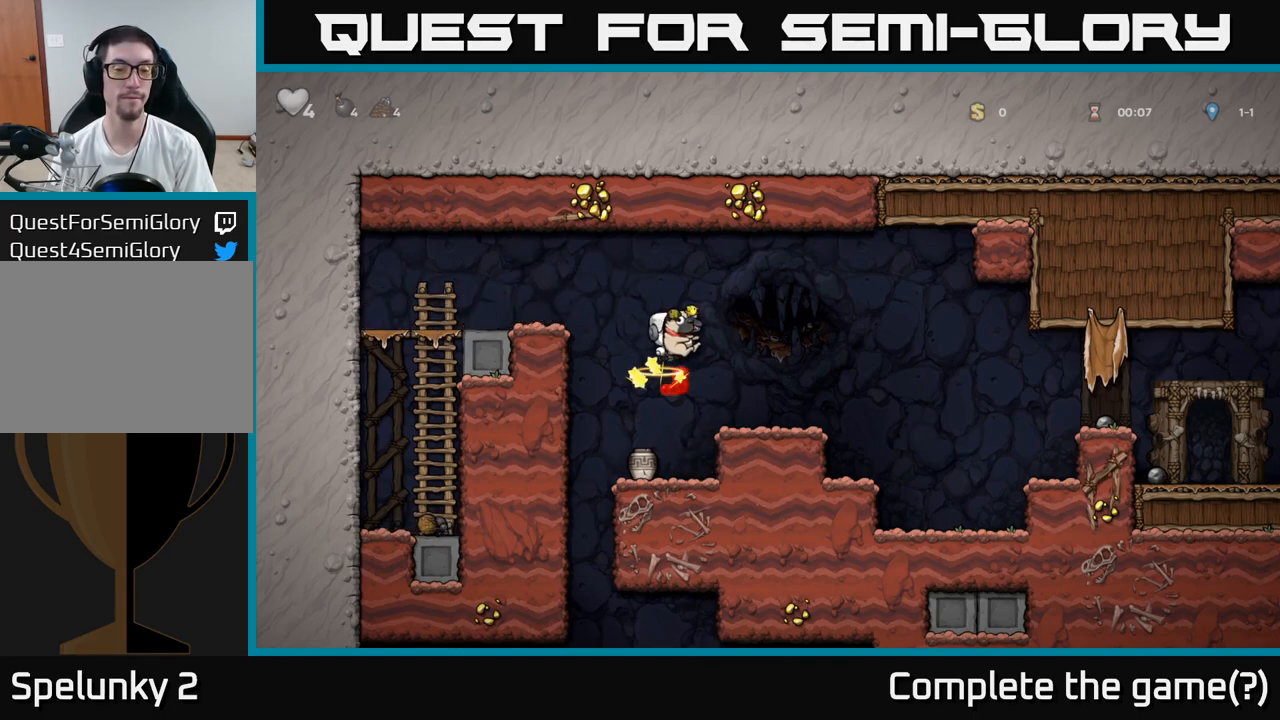
{"buttons": [], "left_stick": "center", "events": []}
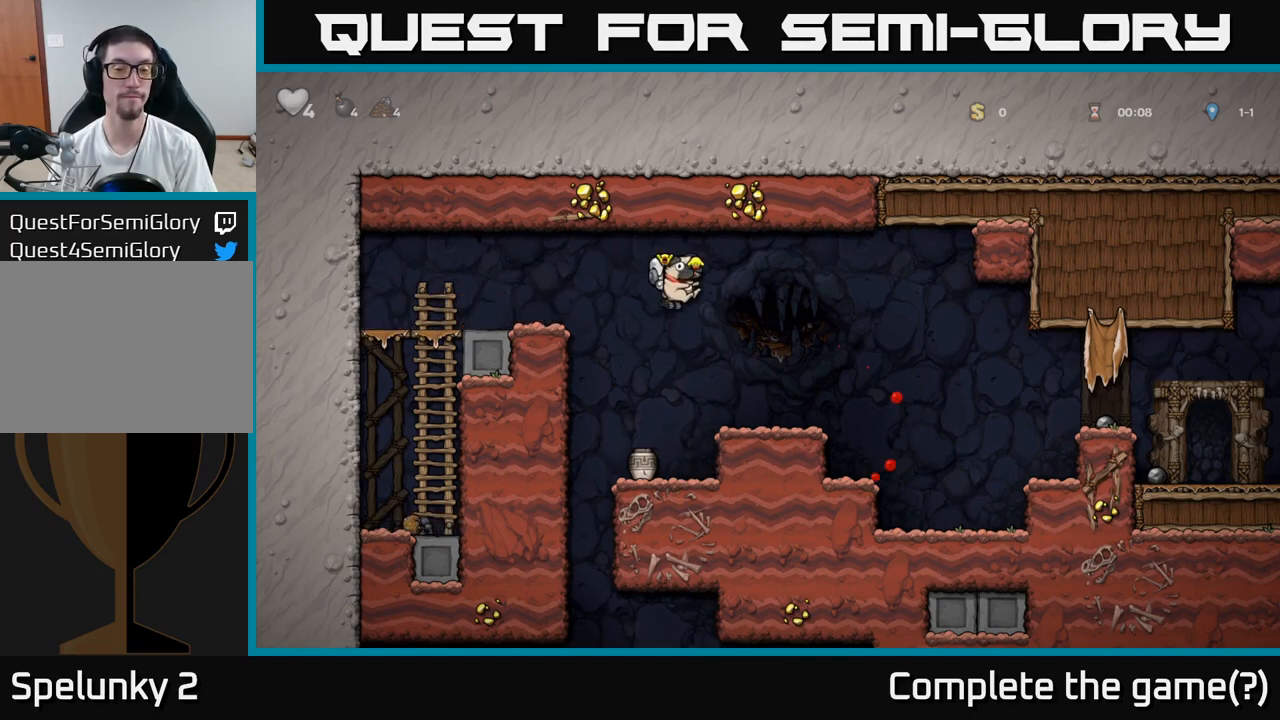
{"buttons": [], "left_stick": "right", "events": [[350, "A", "down"], [433, "left_stick", "right"], [483, "A", "up"]]}
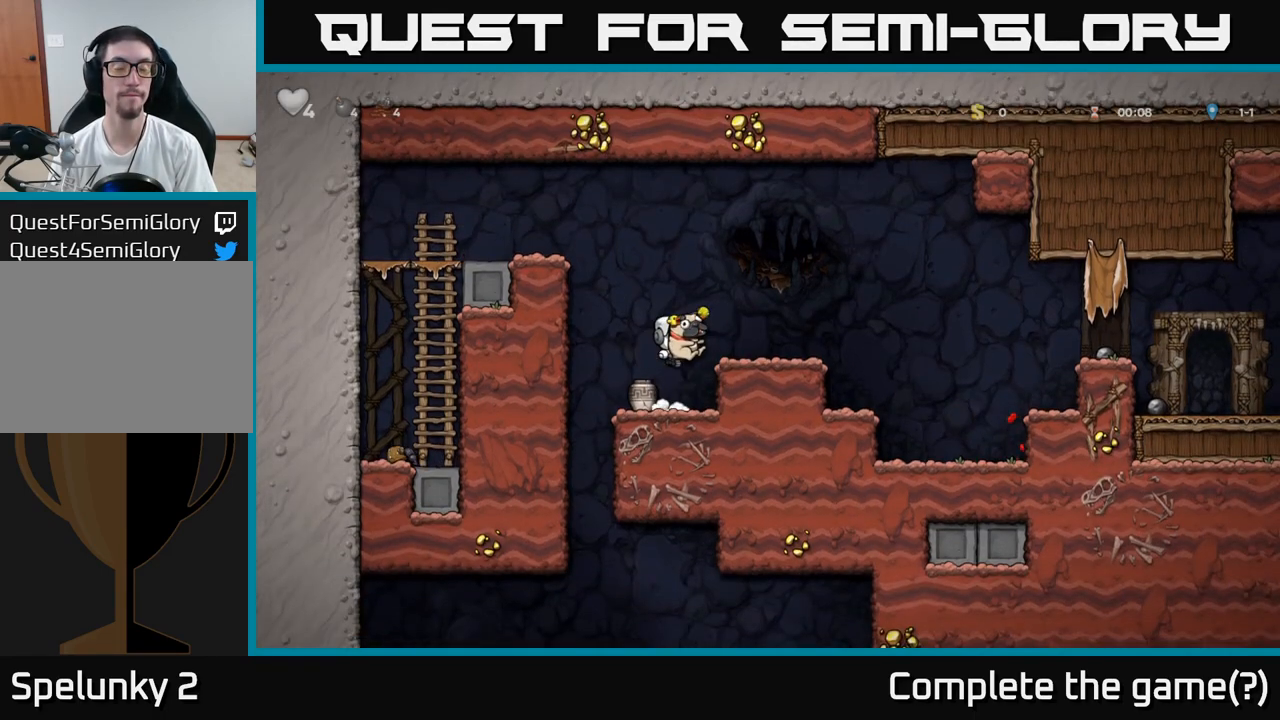
{"buttons": [], "left_stick": "left", "events": [[100, "left_stick", "center"], [150, "left_stick", "down"], [317, "X", "down"], [433, "X", "up"], [433, "left_stick", "left"]]}
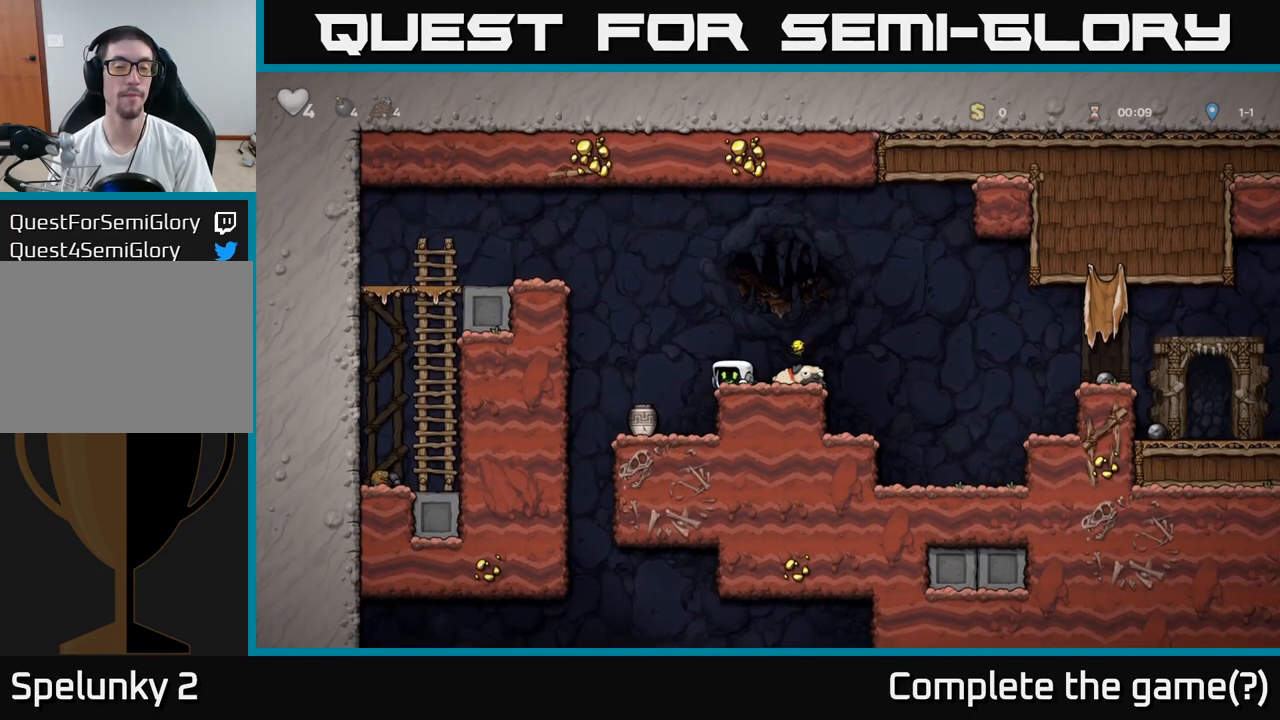
{"buttons": ["X"], "left_stick": "down", "events": [[183, "left_stick", "center"], [250, "left_stick", "down"], [500, "X", "down"]]}
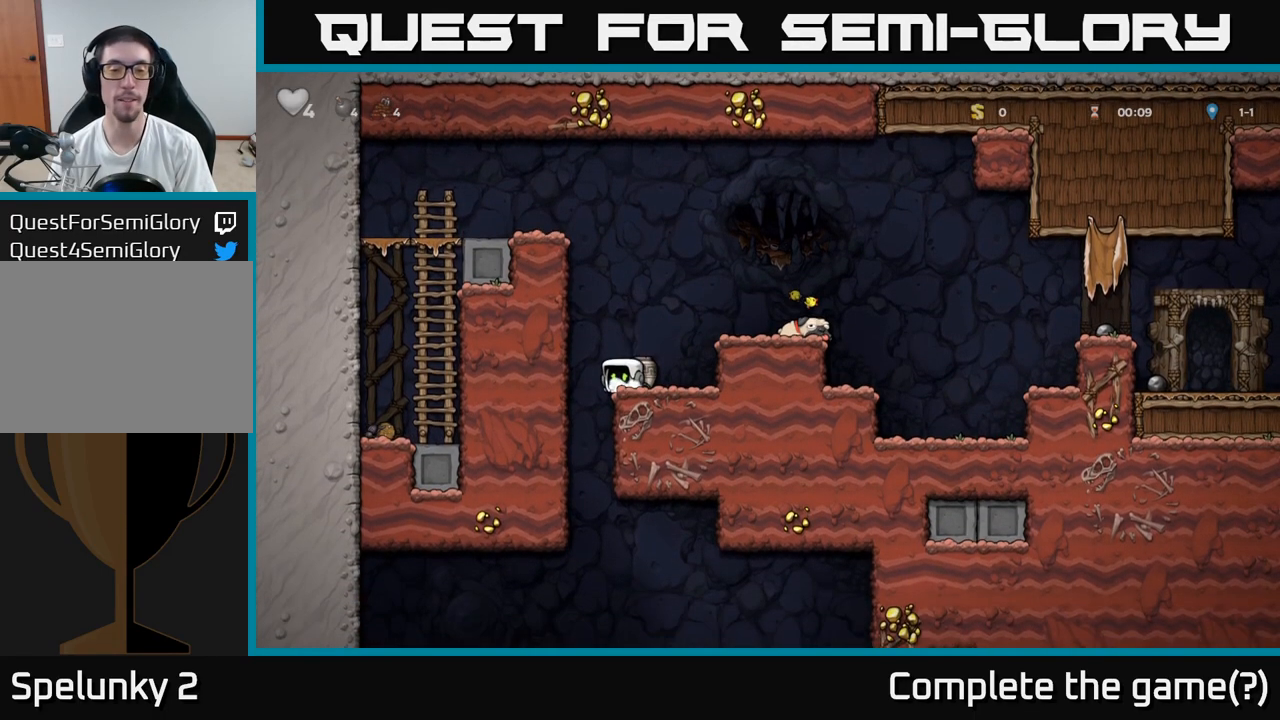
{"buttons": [], "left_stick": "center", "events": [[83, "left_stick", "right"], [100, "X", "up"], [117, "A", "down"], [300, "A", "up"], [367, "left_stick", "center"], [400, "X", "down"], [500, "X", "up"]]}
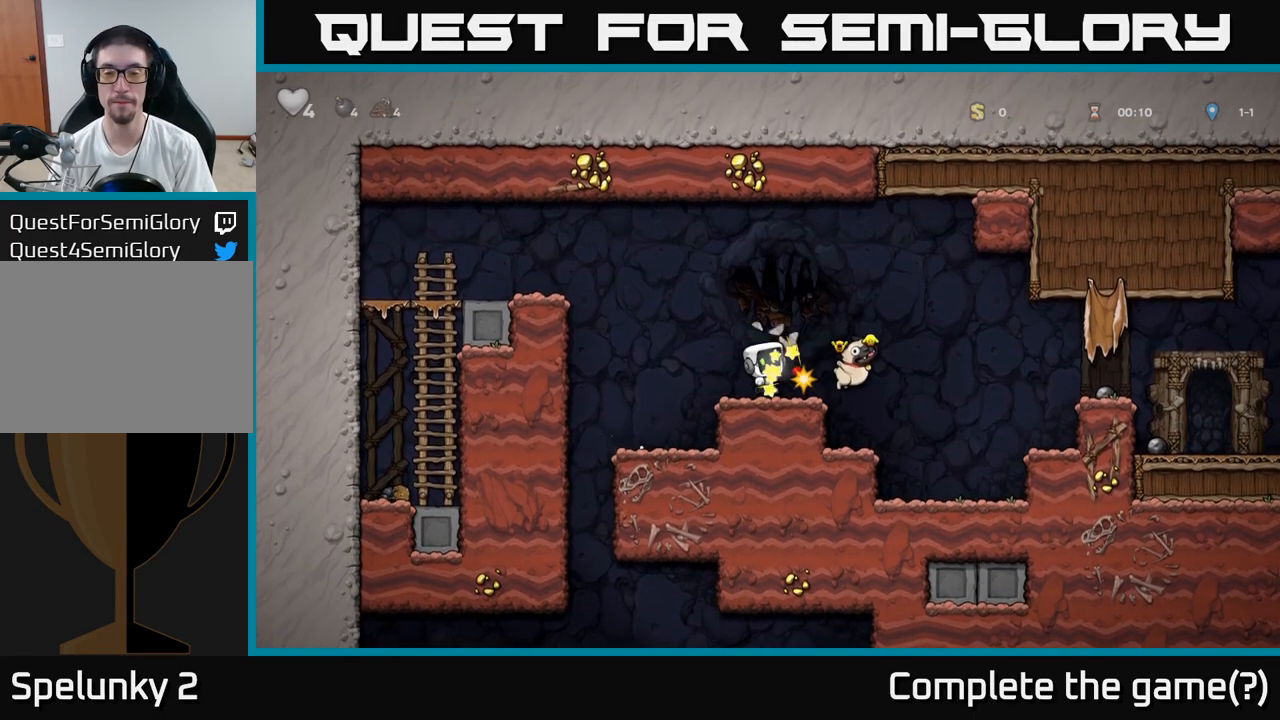
{"buttons": [], "left_stick": "center", "events": []}
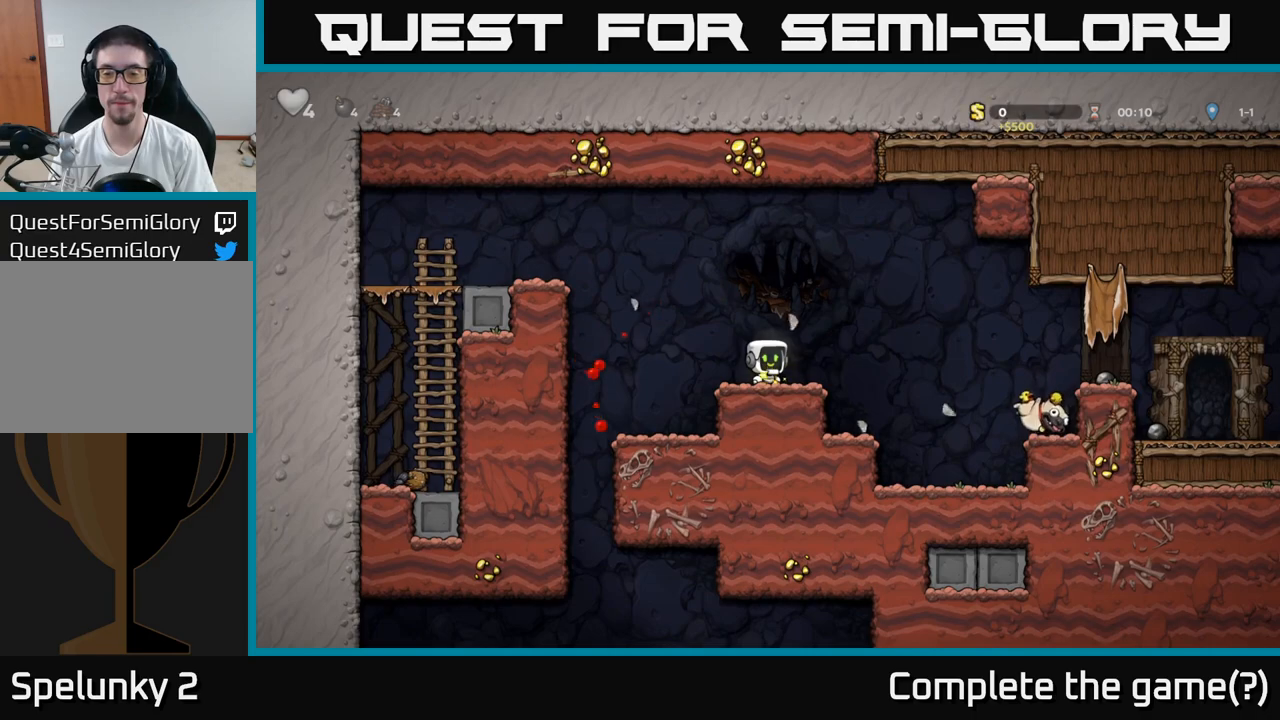
{"buttons": ["A"], "left_stick": "right", "events": [[267, "left_stick", "right"], [450, "A", "down"]]}
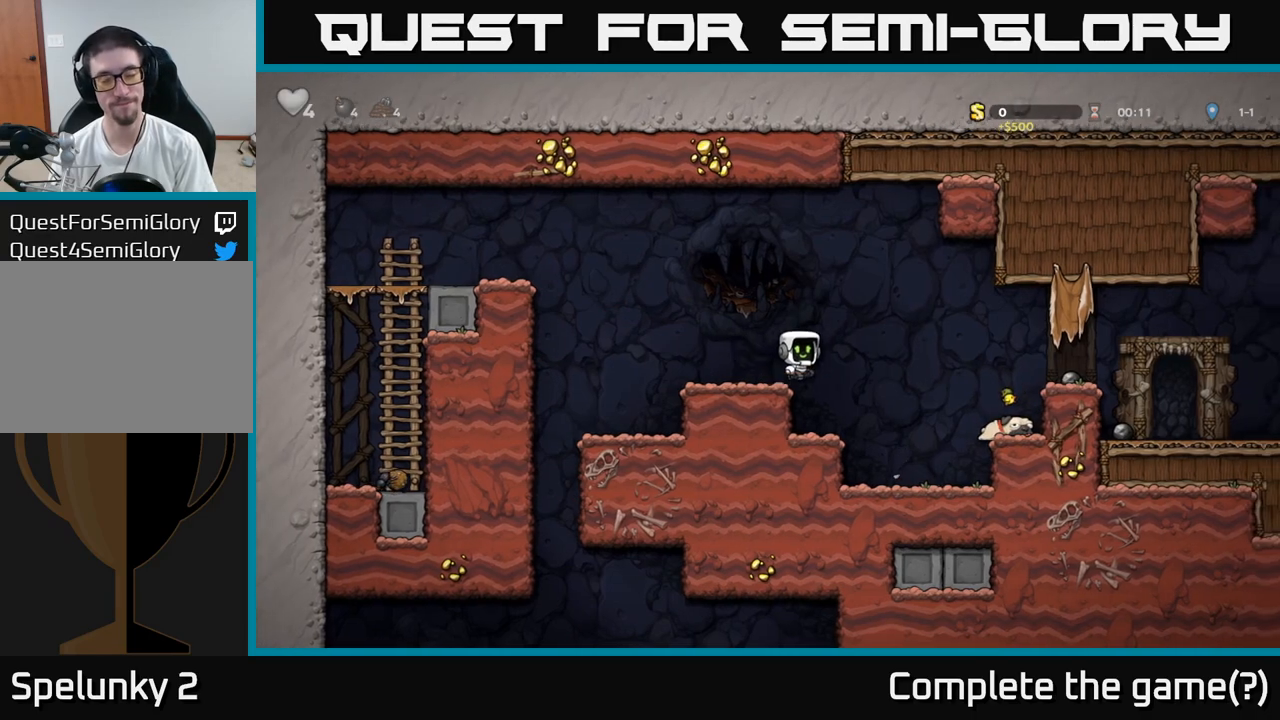
{"buttons": [], "left_stick": "down", "events": [[83, "A", "up"], [400, "left_stick", "down"]]}
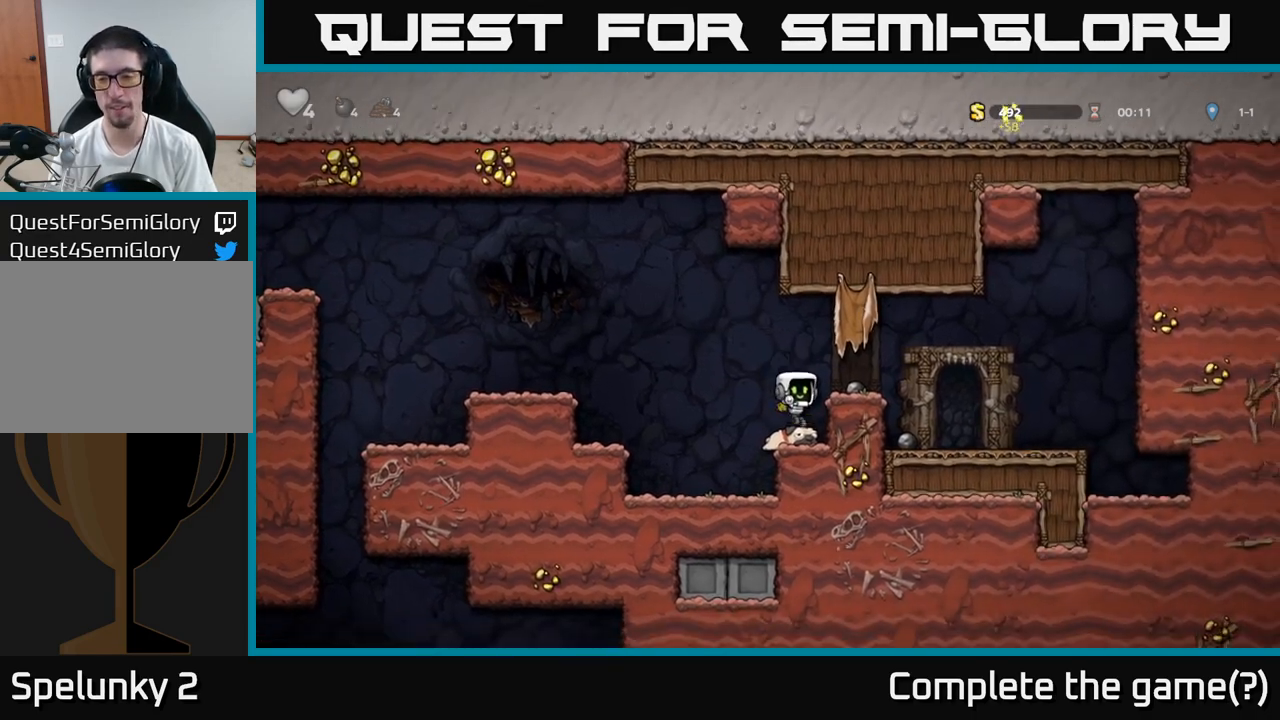
{"buttons": ["A"], "left_stick": "left", "events": [[133, "X", "down"], [233, "X", "up"], [283, "A", "down"], [317, "left_stick", "left"]]}
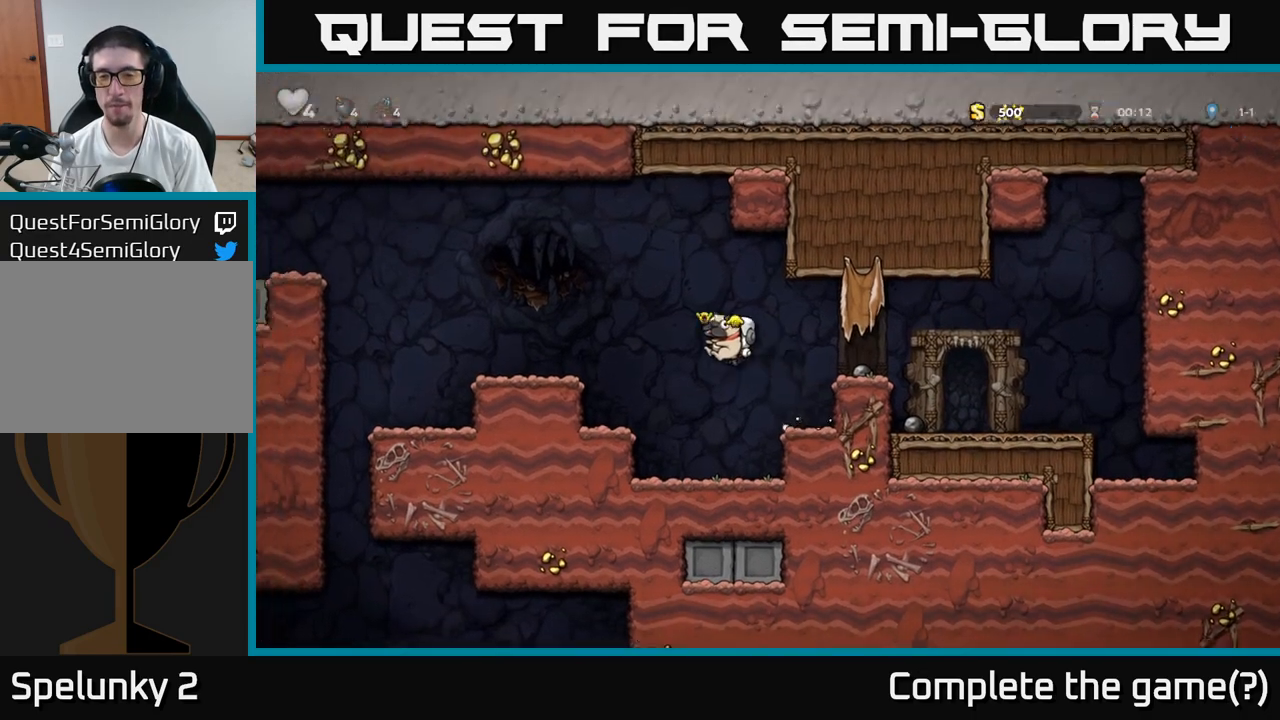
{"buttons": ["A"], "left_stick": "left", "events": [[133, "A", "up"], [367, "A", "down"]]}
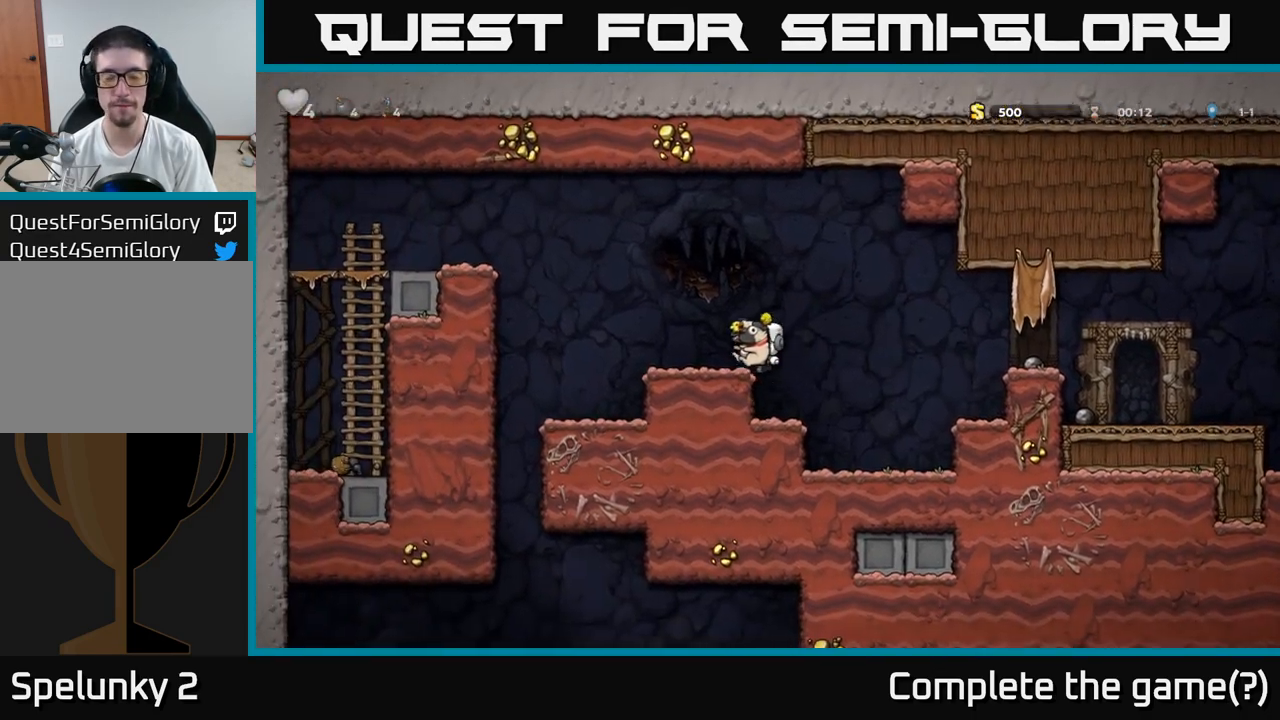
{"buttons": [], "left_stick": "right", "events": [[17, "A", "up"], [133, "left_stick", "down"], [333, "X", "down"], [417, "left_stick", "right"], [433, "X", "up"]]}
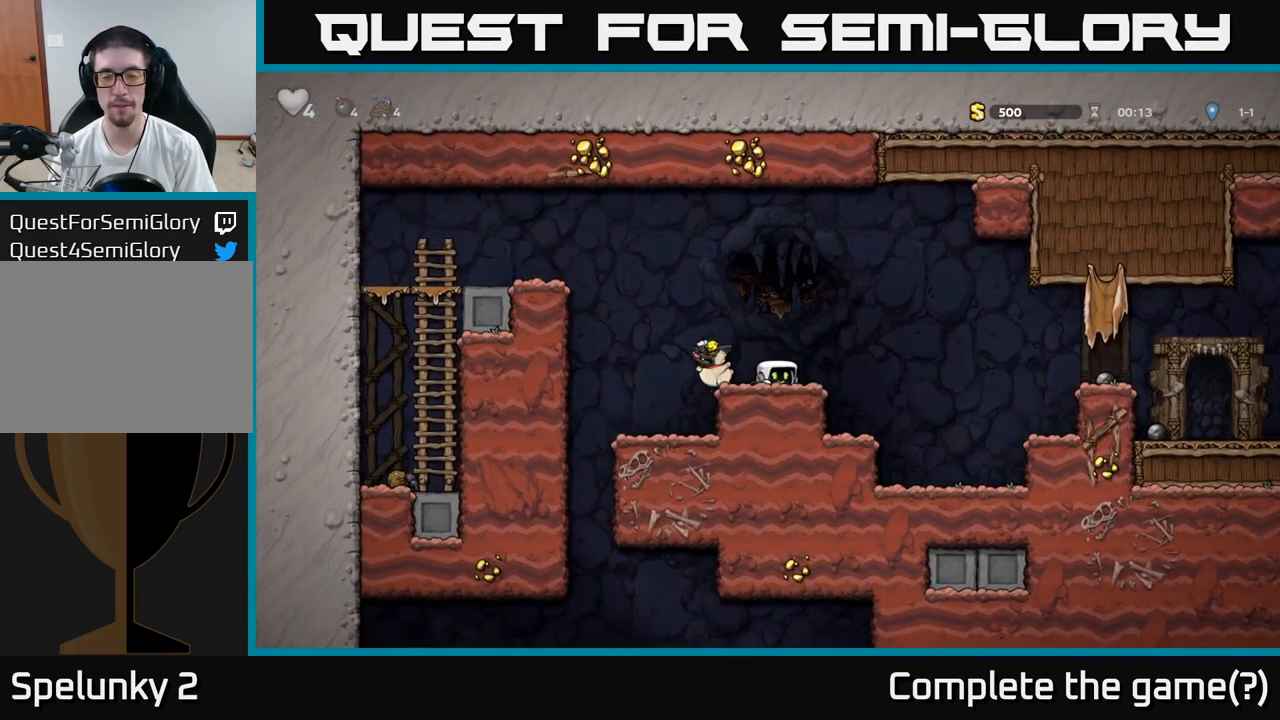
{"buttons": [], "left_stick": "right", "events": [[17, "A", "down"], [233, "A", "up"]]}
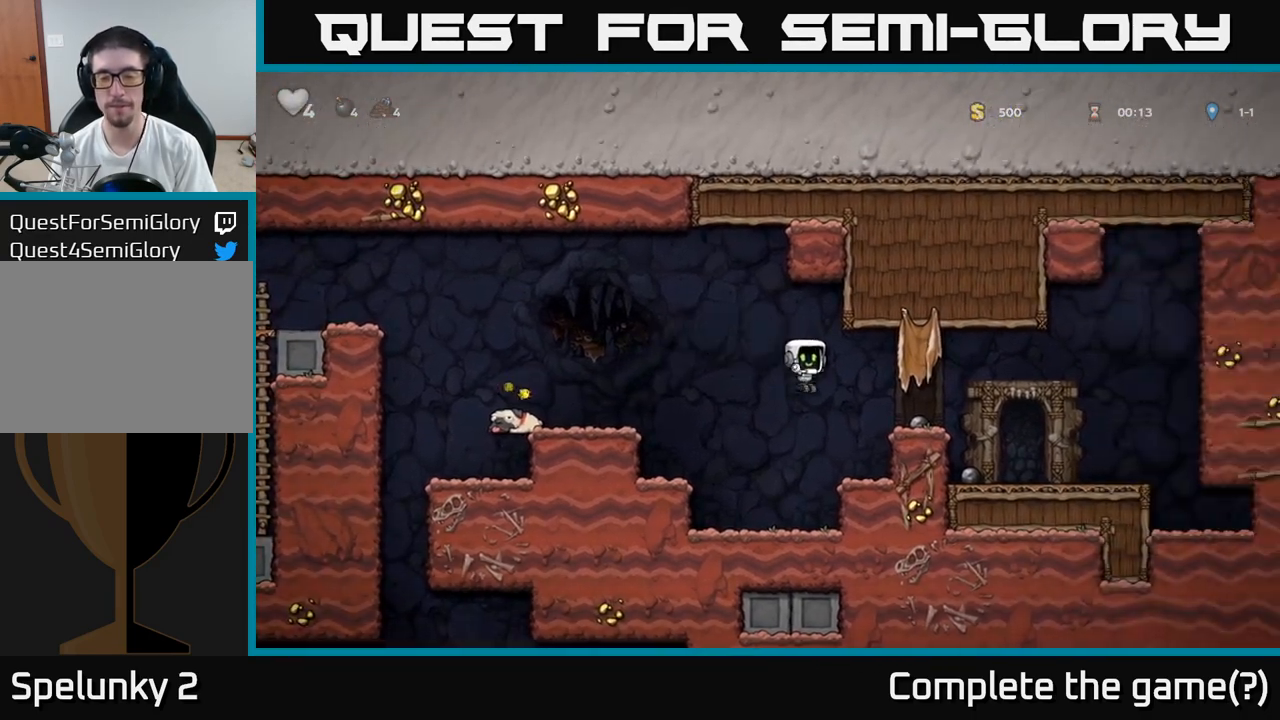
{"buttons": [], "left_stick": "right", "events": [[183, "A", "down"], [317, "A", "up"]]}
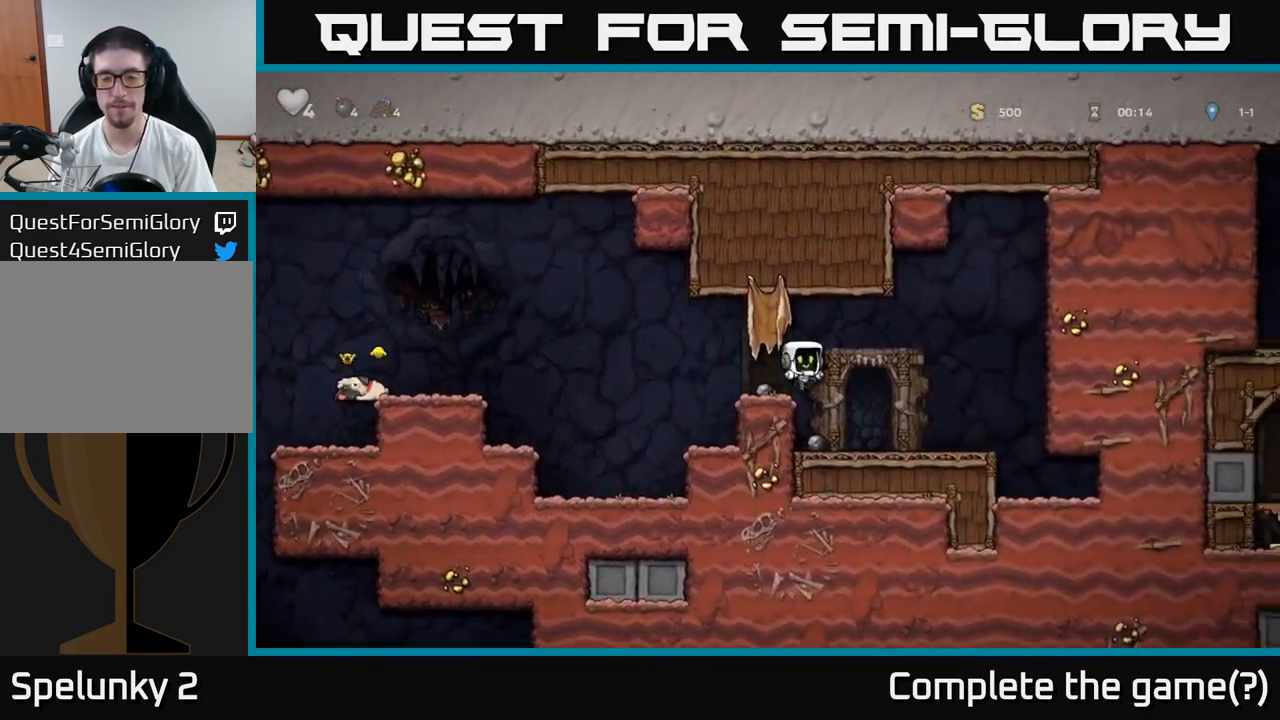
{"buttons": ["X"], "left_stick": "down", "events": [[50, "left_stick", "center"], [200, "left_stick", "left"], [350, "left_stick", "down"], [433, "X", "down"]]}
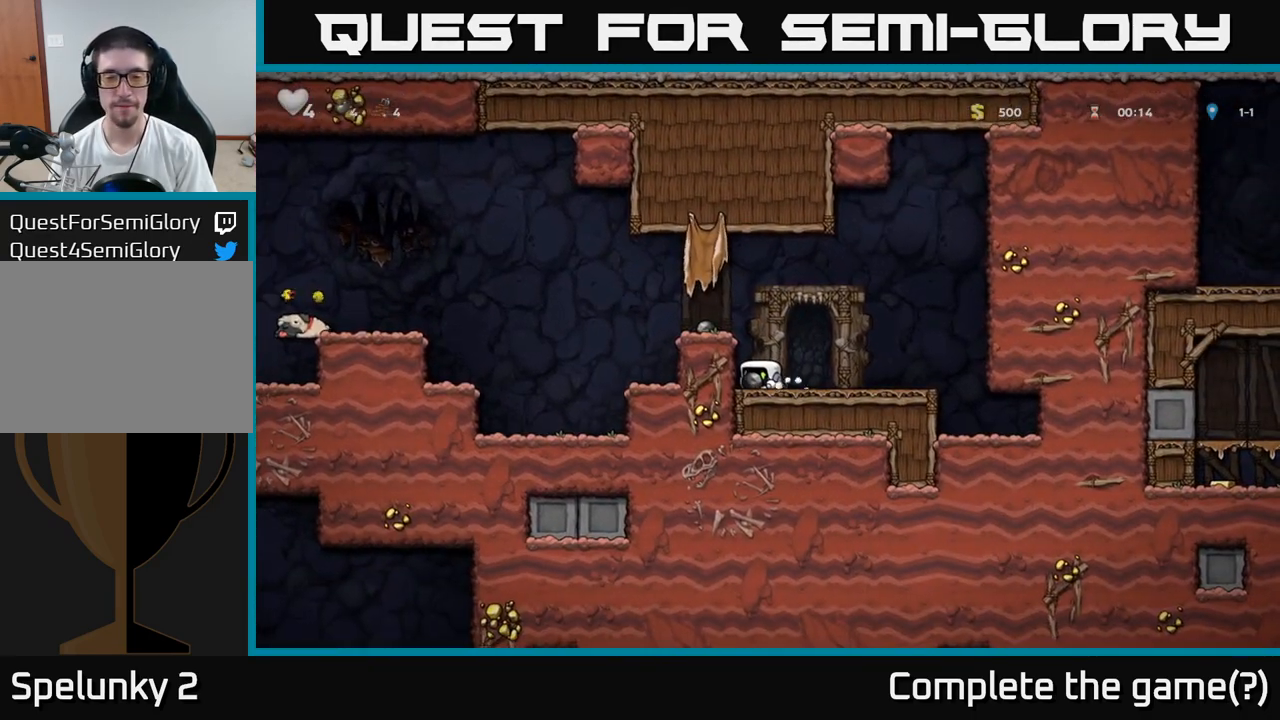
{"buttons": [], "left_stick": "left", "events": [[33, "X", "up"], [83, "A", "down"], [117, "left_stick", "down-left"], [267, "A", "up"], [267, "left_stick", "center"], [467, "left_stick", "left"]]}
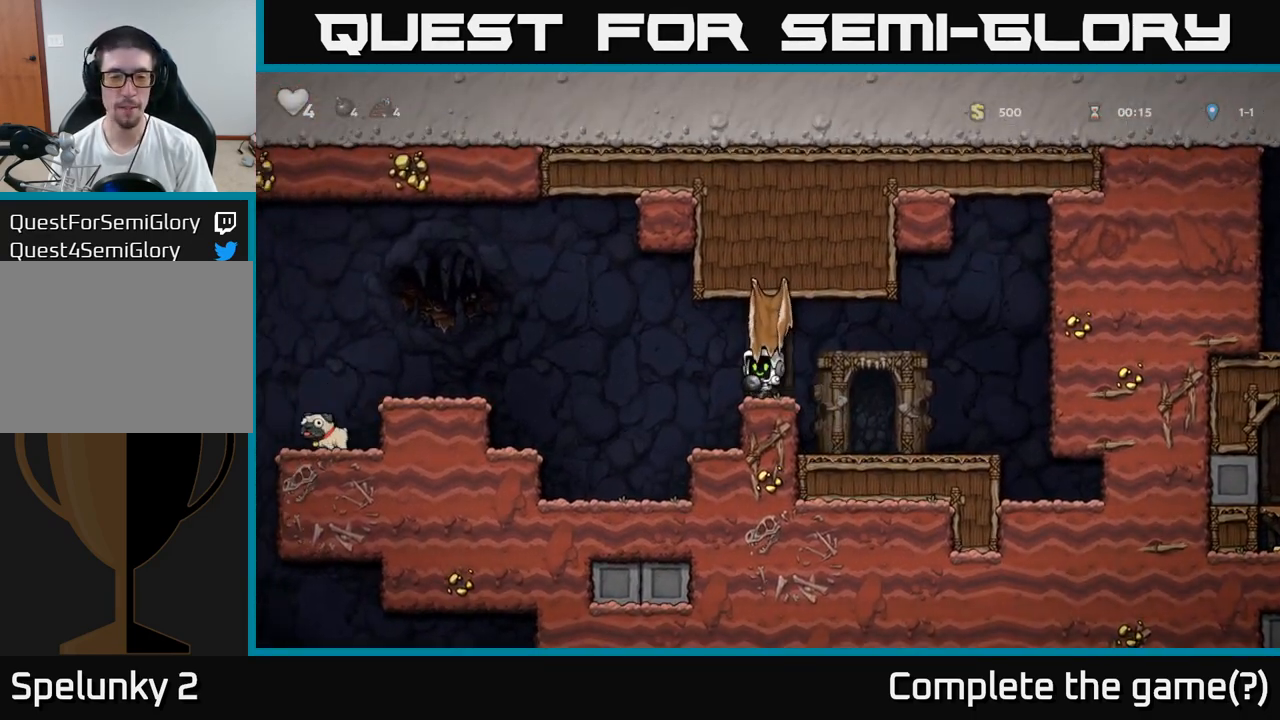
{"buttons": ["A"], "left_stick": "left", "events": [[117, "A", "down"]]}
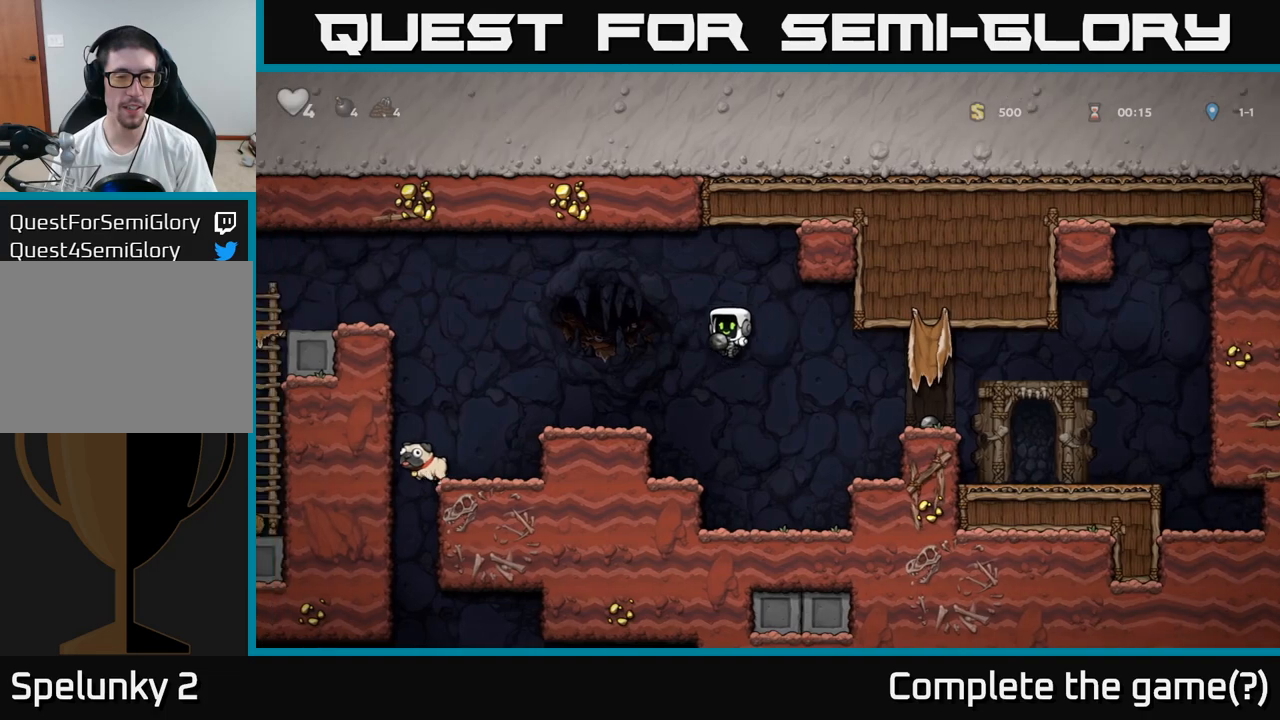
{"buttons": [], "left_stick": "left", "events": [[17, "A", "up"]]}
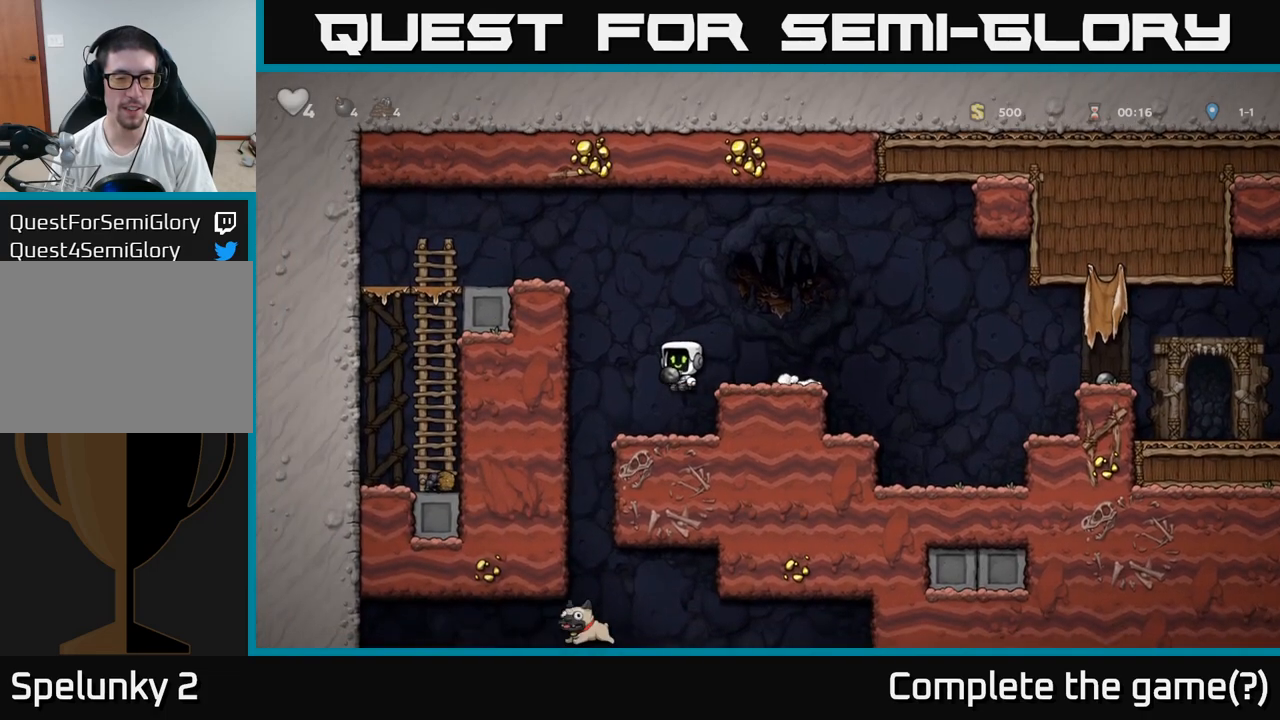
{"buttons": [], "left_stick": "up", "events": [[33, "left_stick", "right"], [200, "left_stick", "left"], [500, "left_stick", "up"]]}
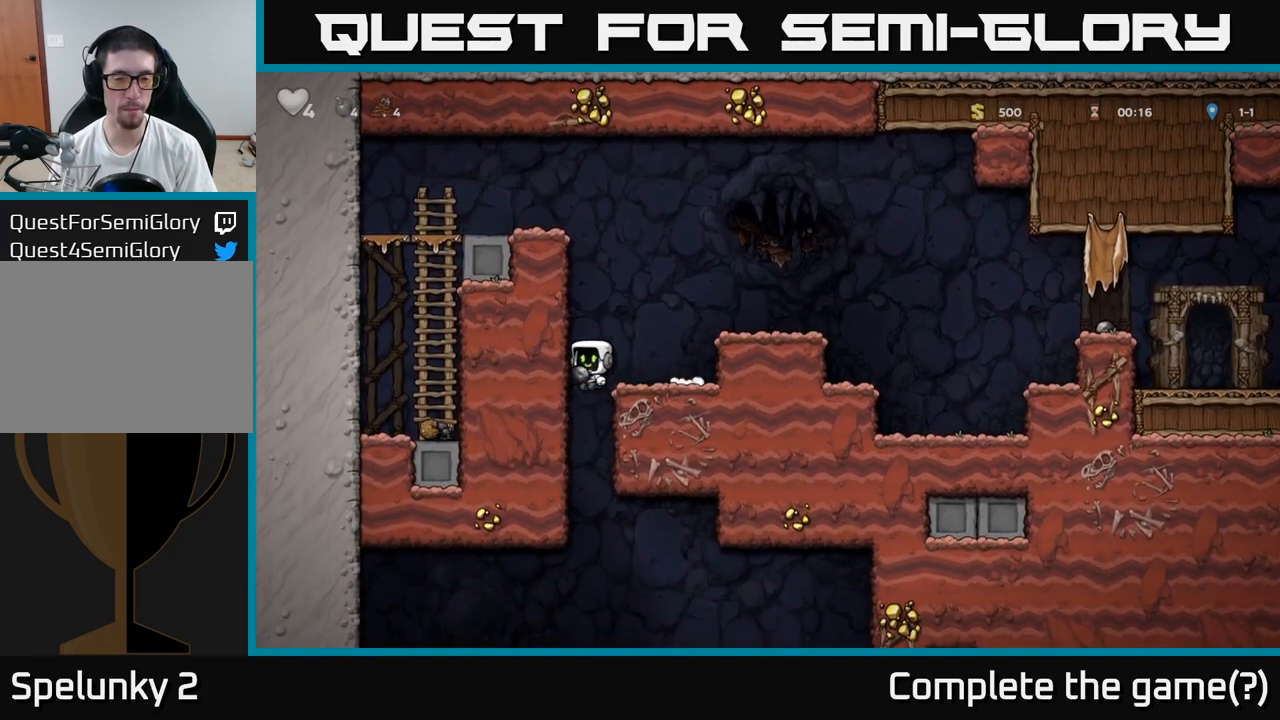
{"buttons": [], "left_stick": "down", "events": [[33, "left_stick", "right"], [233, "left_stick", "down"]]}
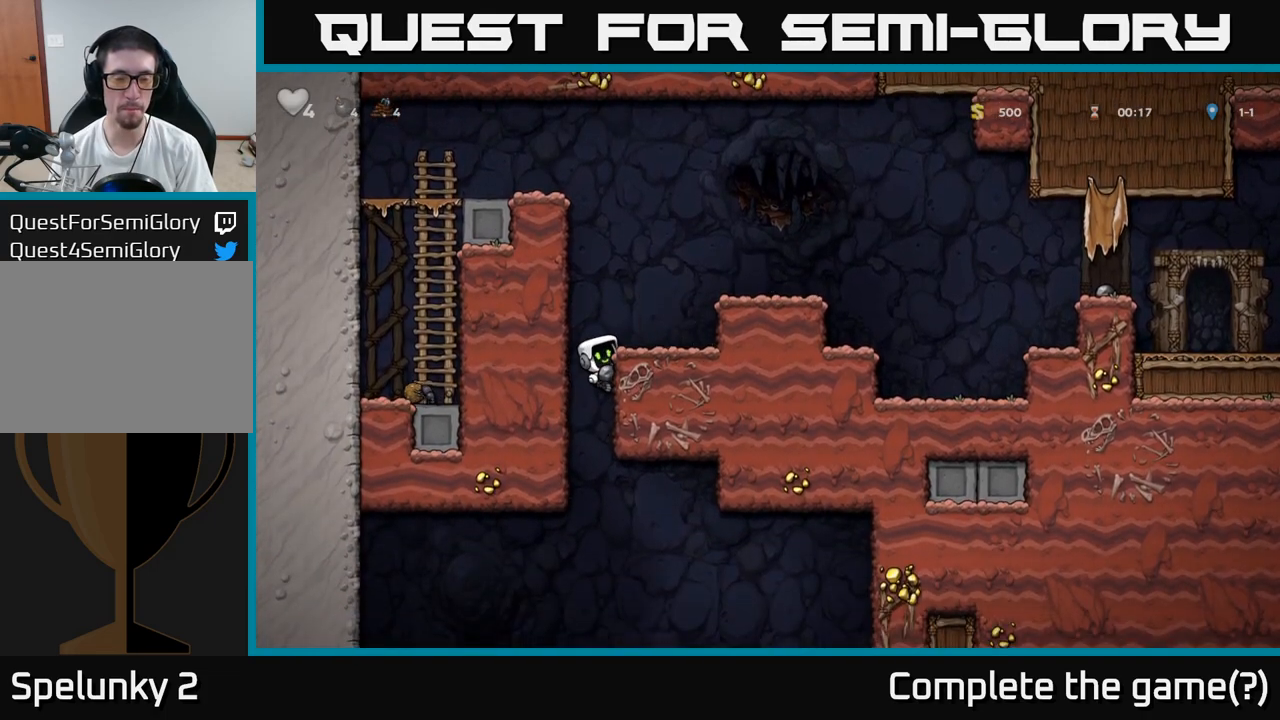
{"buttons": [], "left_stick": "down", "events": []}
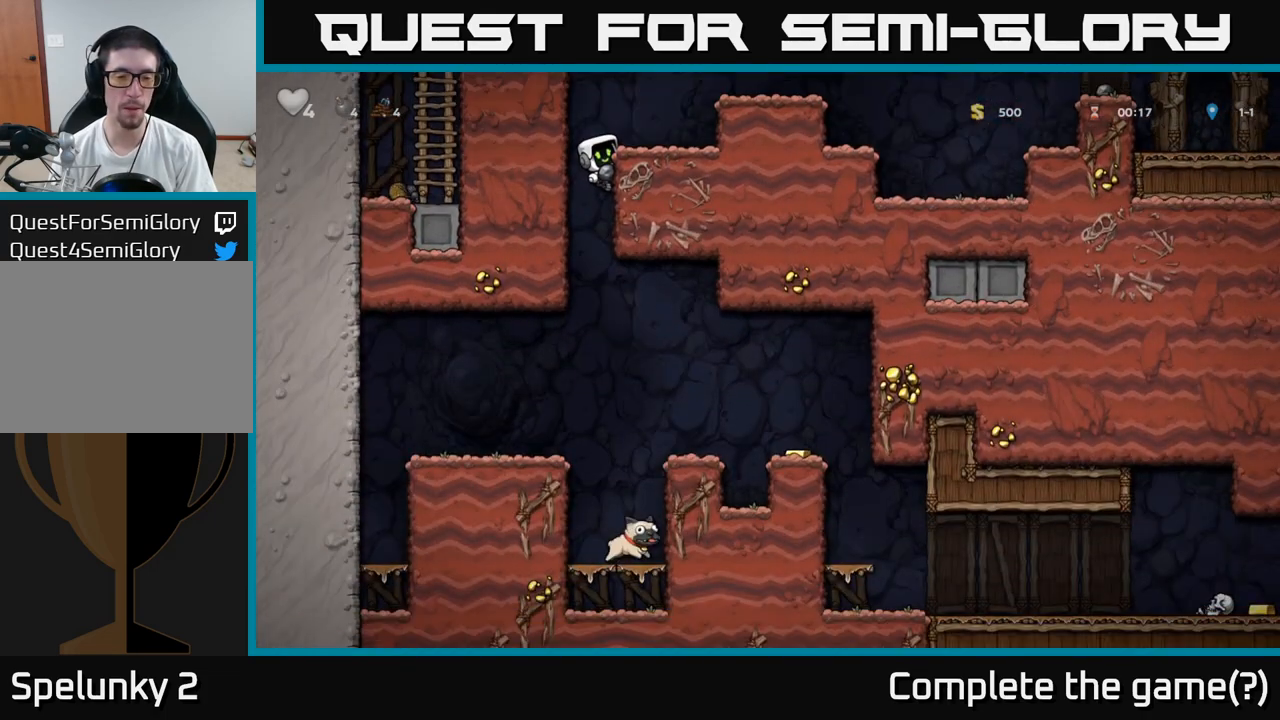
{"buttons": [], "left_stick": "left", "events": [[283, "A", "down"], [400, "left_stick", "center"], [417, "A", "up"], [500, "left_stick", "left"]]}
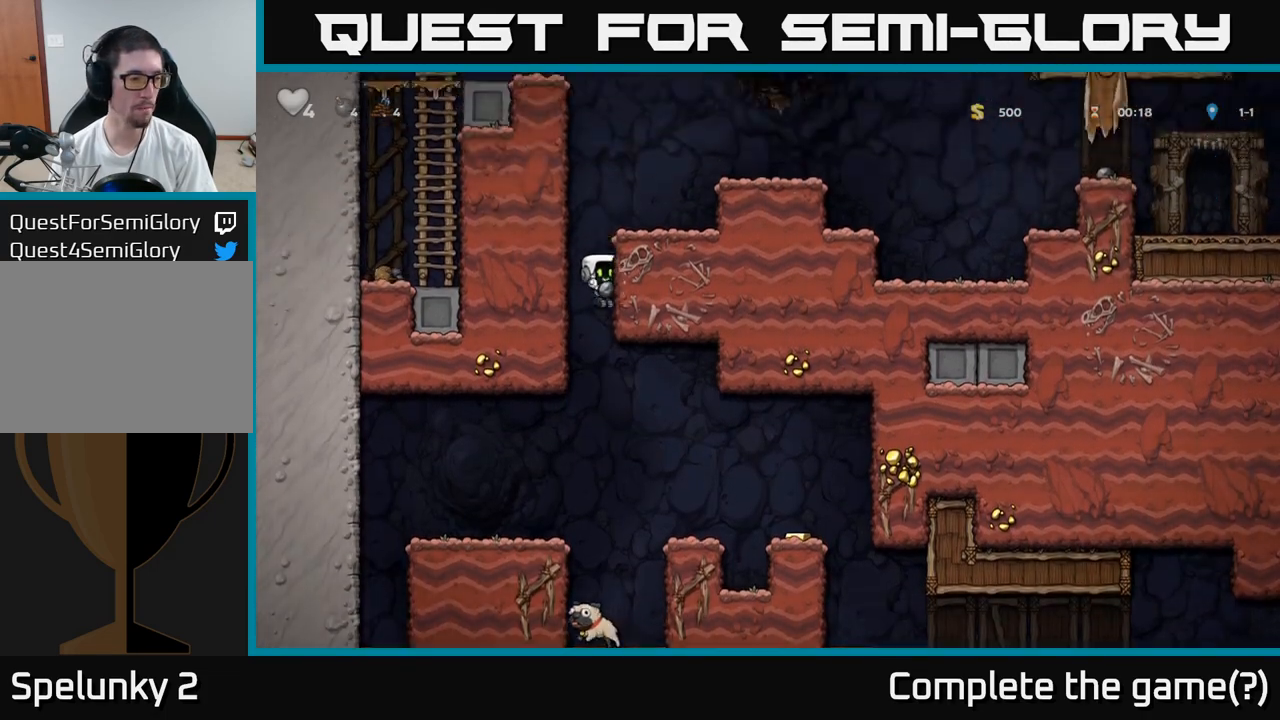
{"buttons": [], "left_stick": "center", "events": [[283, "left_stick", "center"]]}
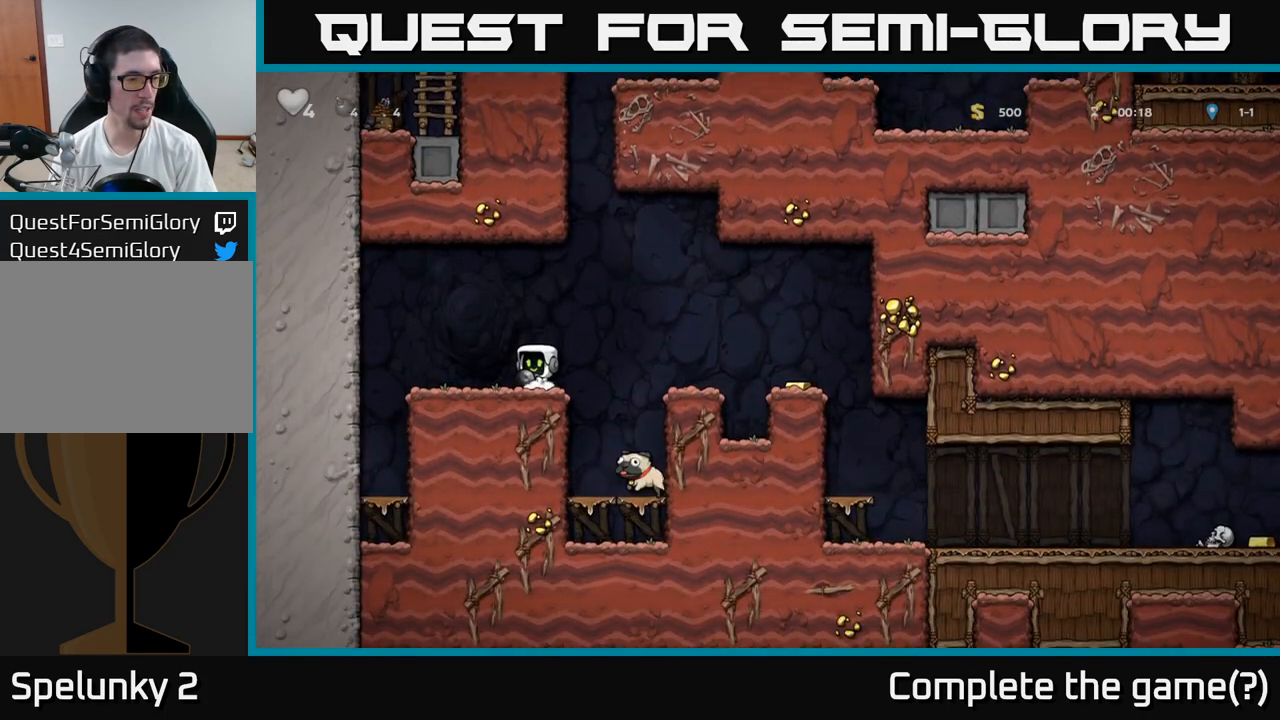
{"buttons": [], "left_stick": "center", "events": [[67, "left_stick", "right"], [183, "A", "down"], [433, "A", "up"], [500, "left_stick", "center"]]}
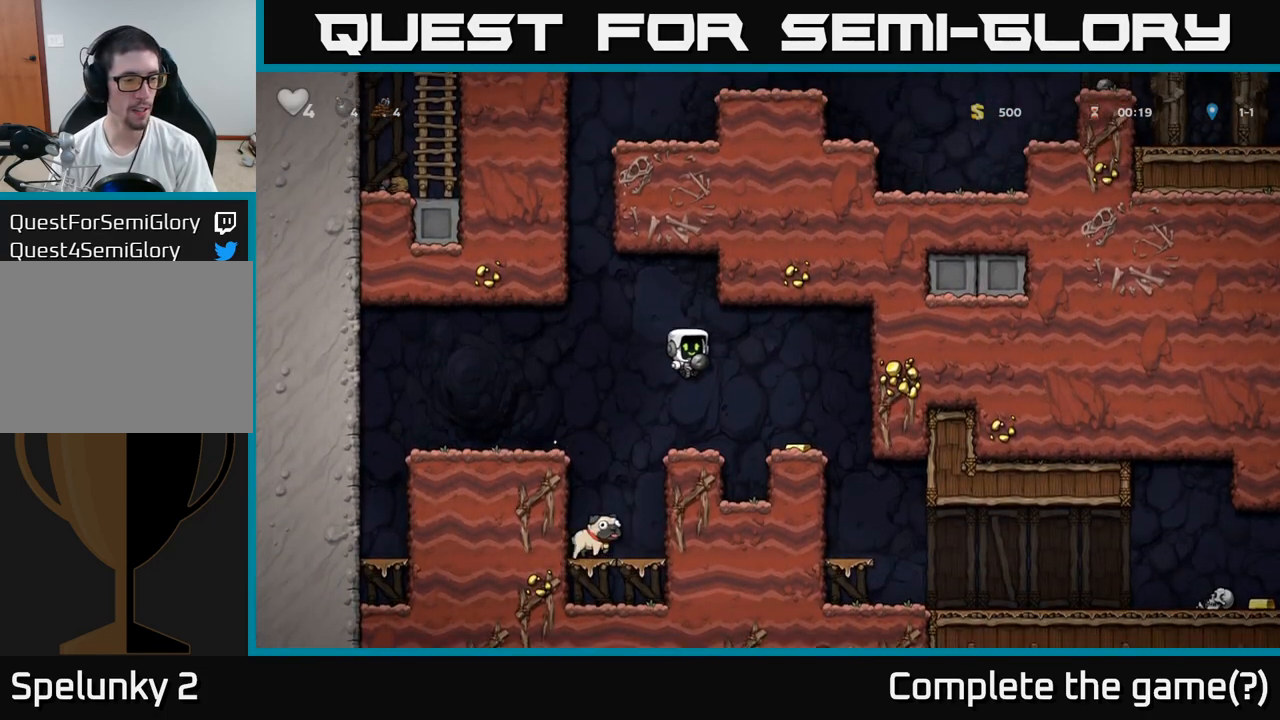
{"buttons": [], "left_stick": "center", "events": [[283, "left_stick", "right"], [483, "left_stick", "center"]]}